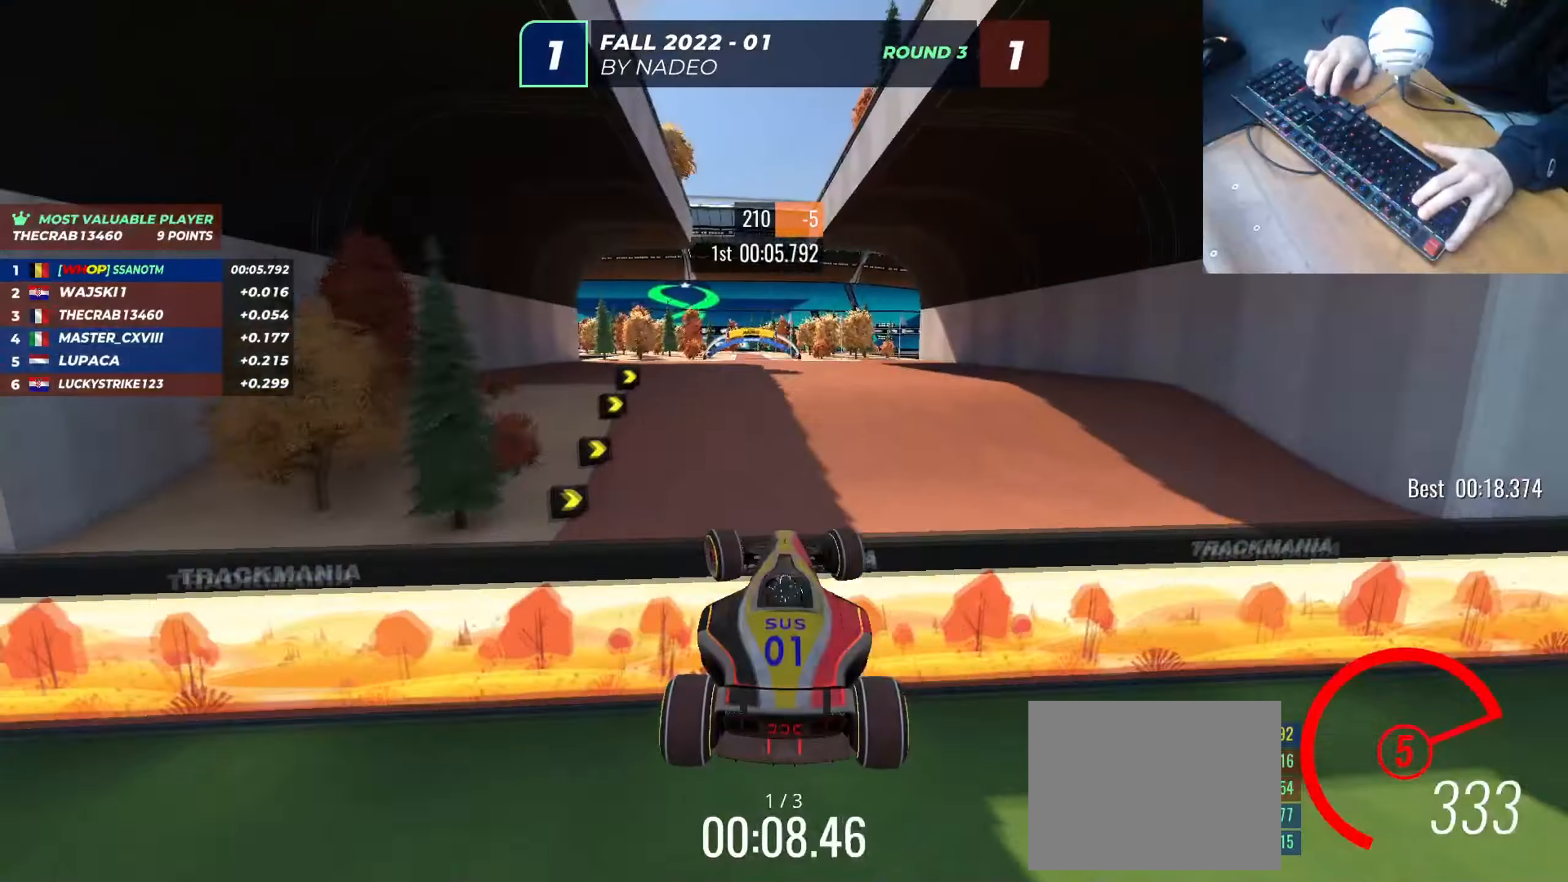
Gameplay with keyboard; each line is a JSON object with the keys held at the frame after it. "events" lists presses ("down") and releases ("up") of "down", "left", "right" and "up" between this image and that frame as [ms after this image, input, new state], when the widget could be followed in between. No other keys are recorded. Mouse input is not recorded.
{"keys": ["left", "up"], "events": []}
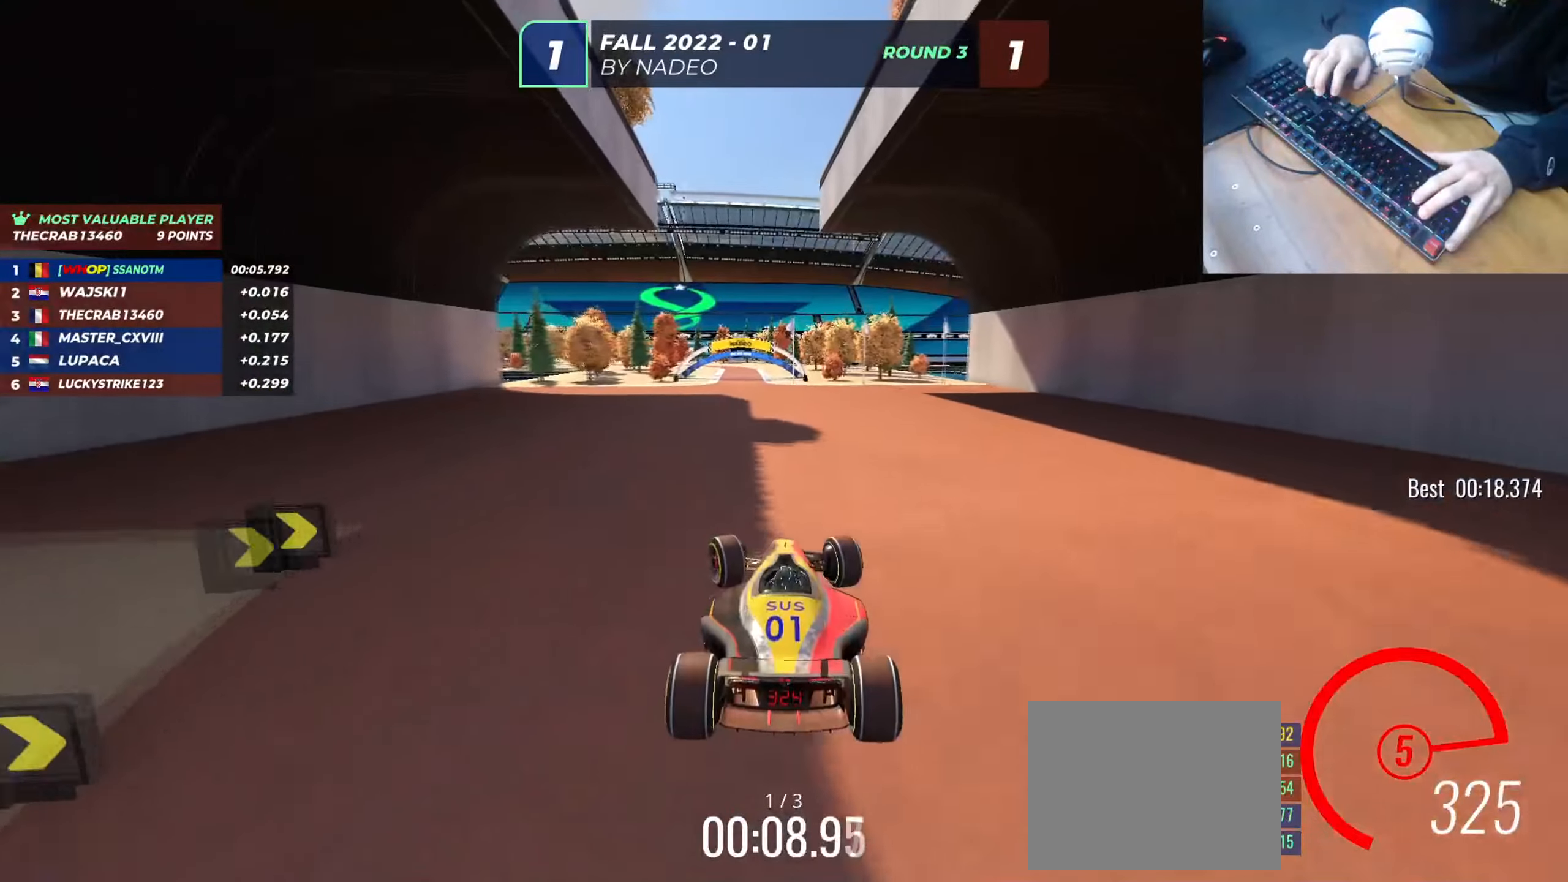
{"keys": ["left", "up"], "events": []}
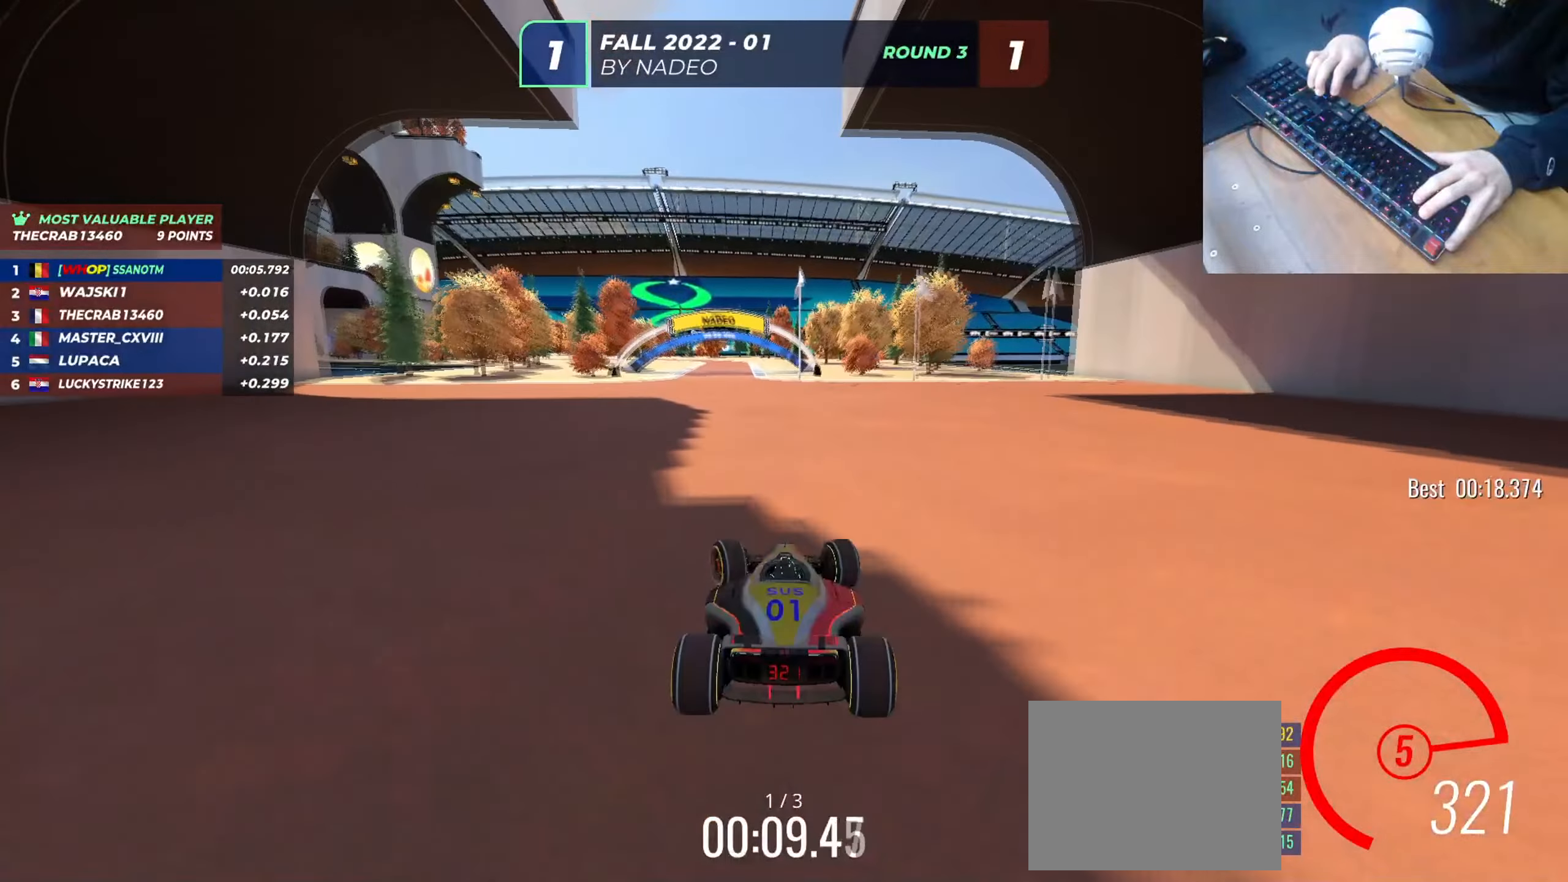
{"keys": ["up"], "events": [[33, "left", "up"], [117, "left", "down"], [167, "left", "up"]]}
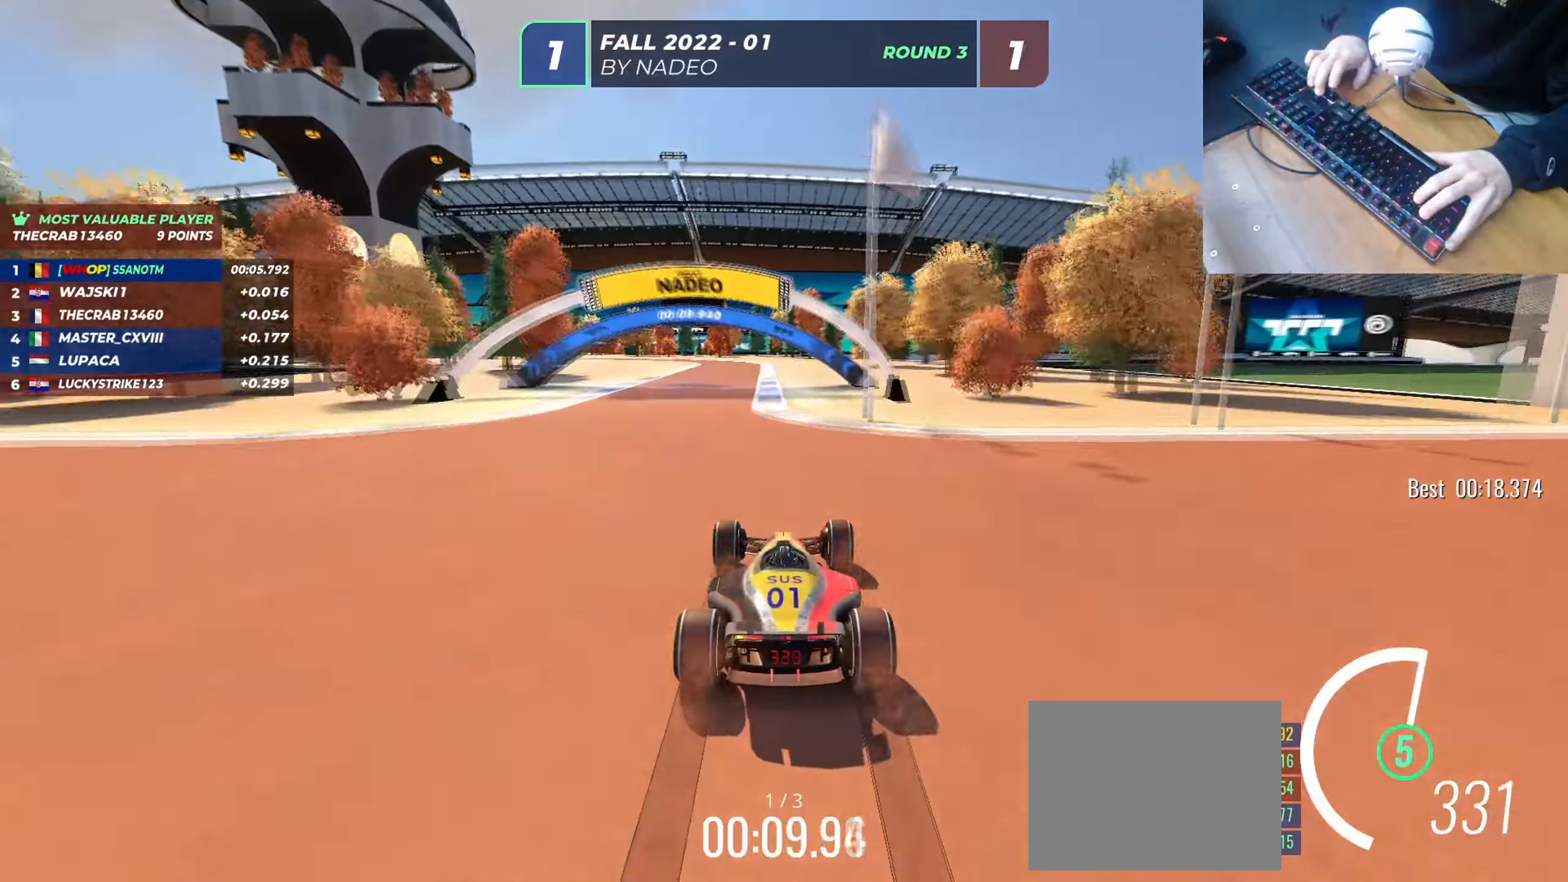
{"keys": ["up"], "events": [[50, "left", "down"], [417, "left", "up"]]}
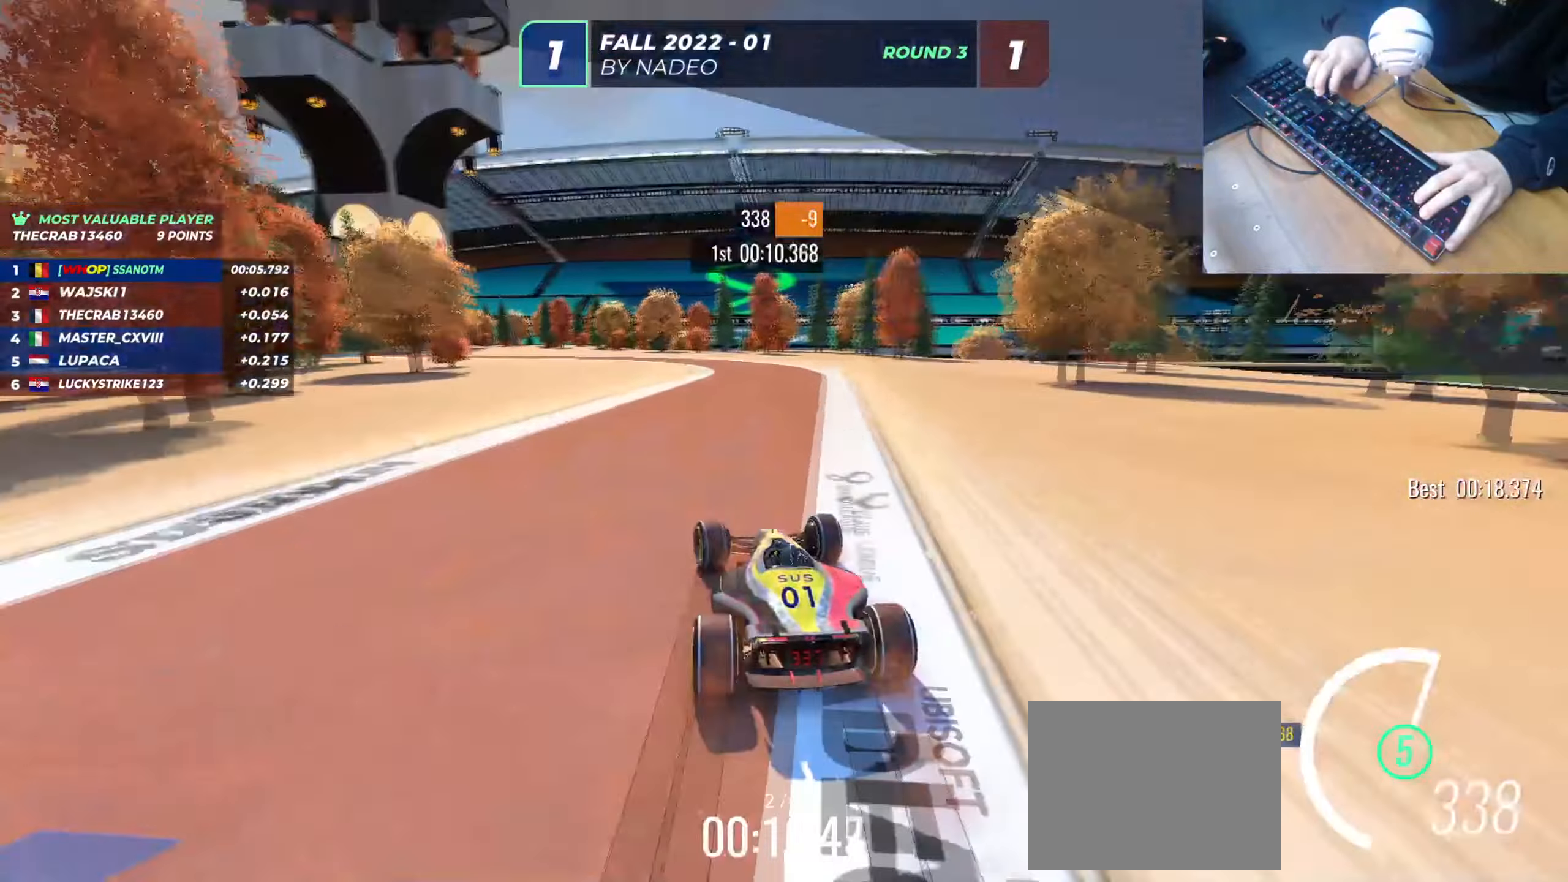
{"keys": ["up"], "events": [[83, "left", "down"], [200, "left", "up"]]}
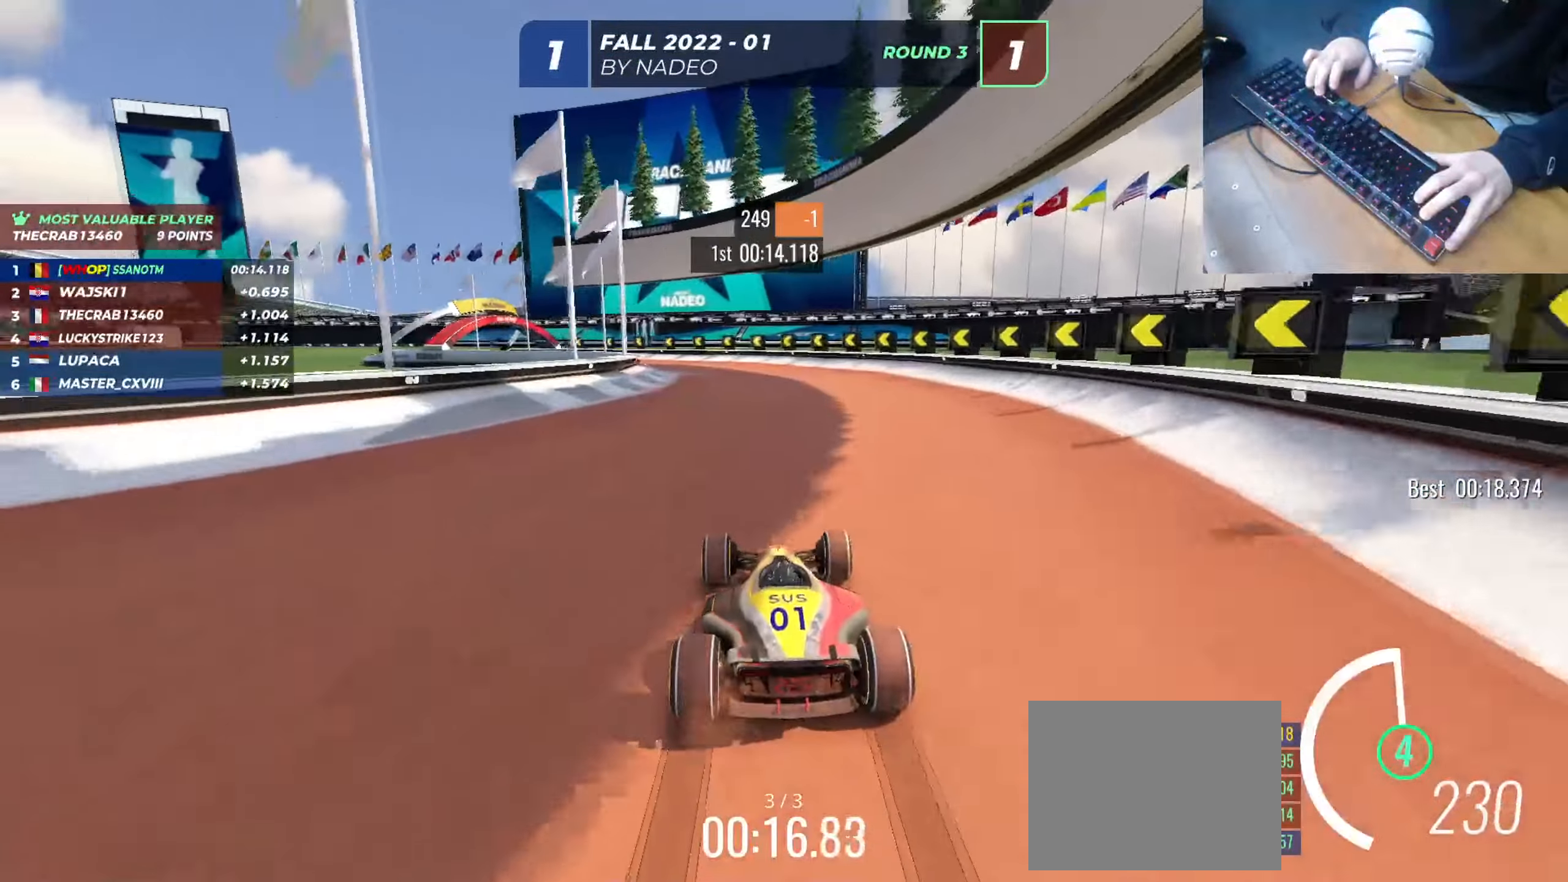
{"keys": ["left", "up"], "events": [[184, "left", "down"]]}
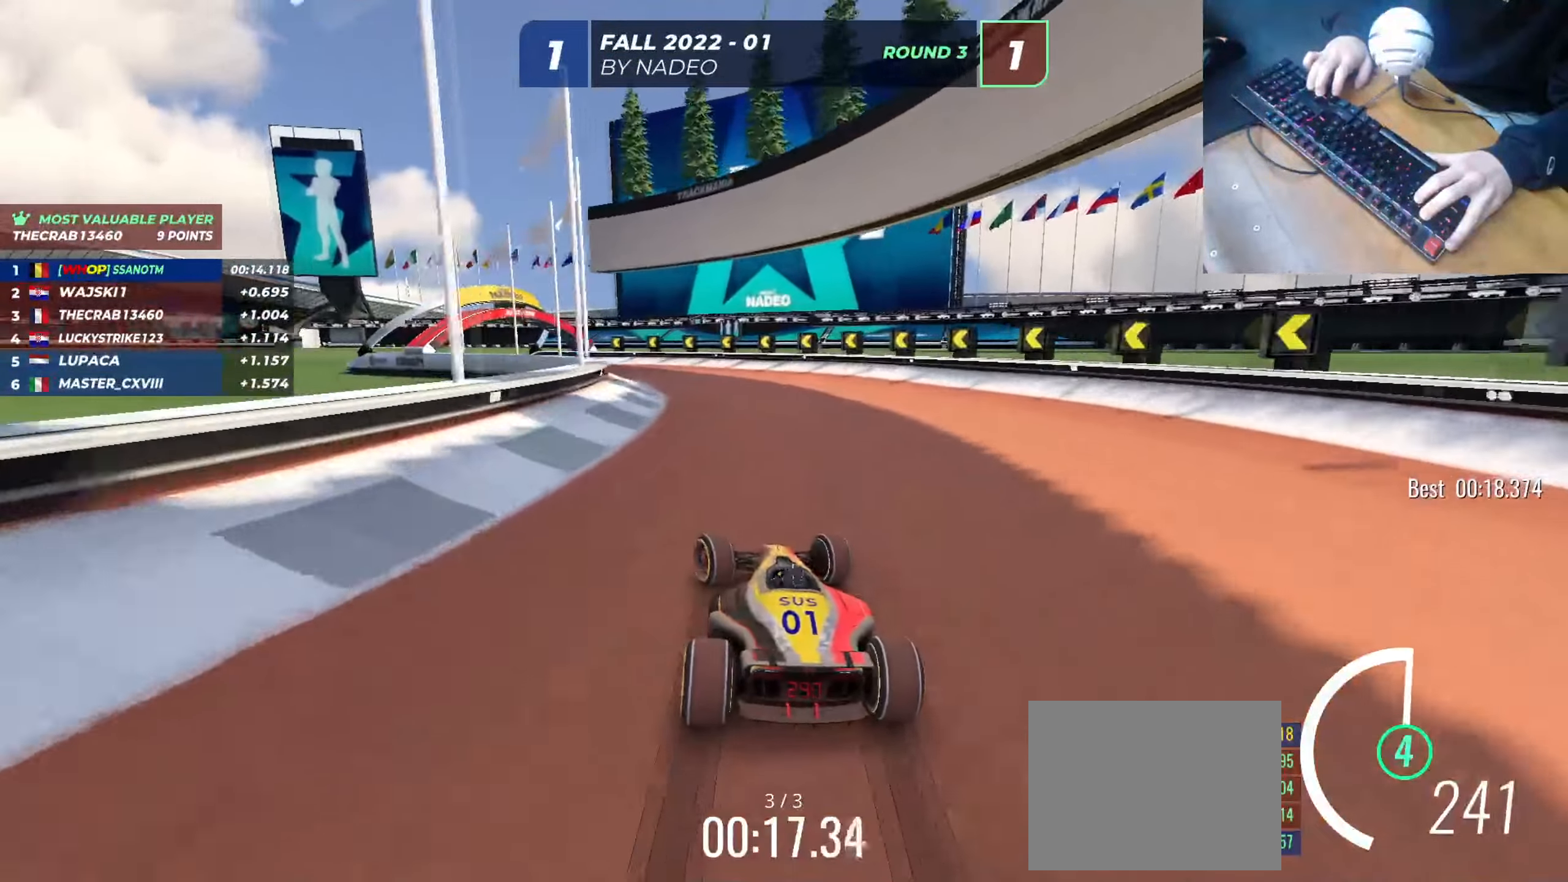
{"keys": ["left", "up"], "events": [[317, "left", "up"], [484, "left", "down"]]}
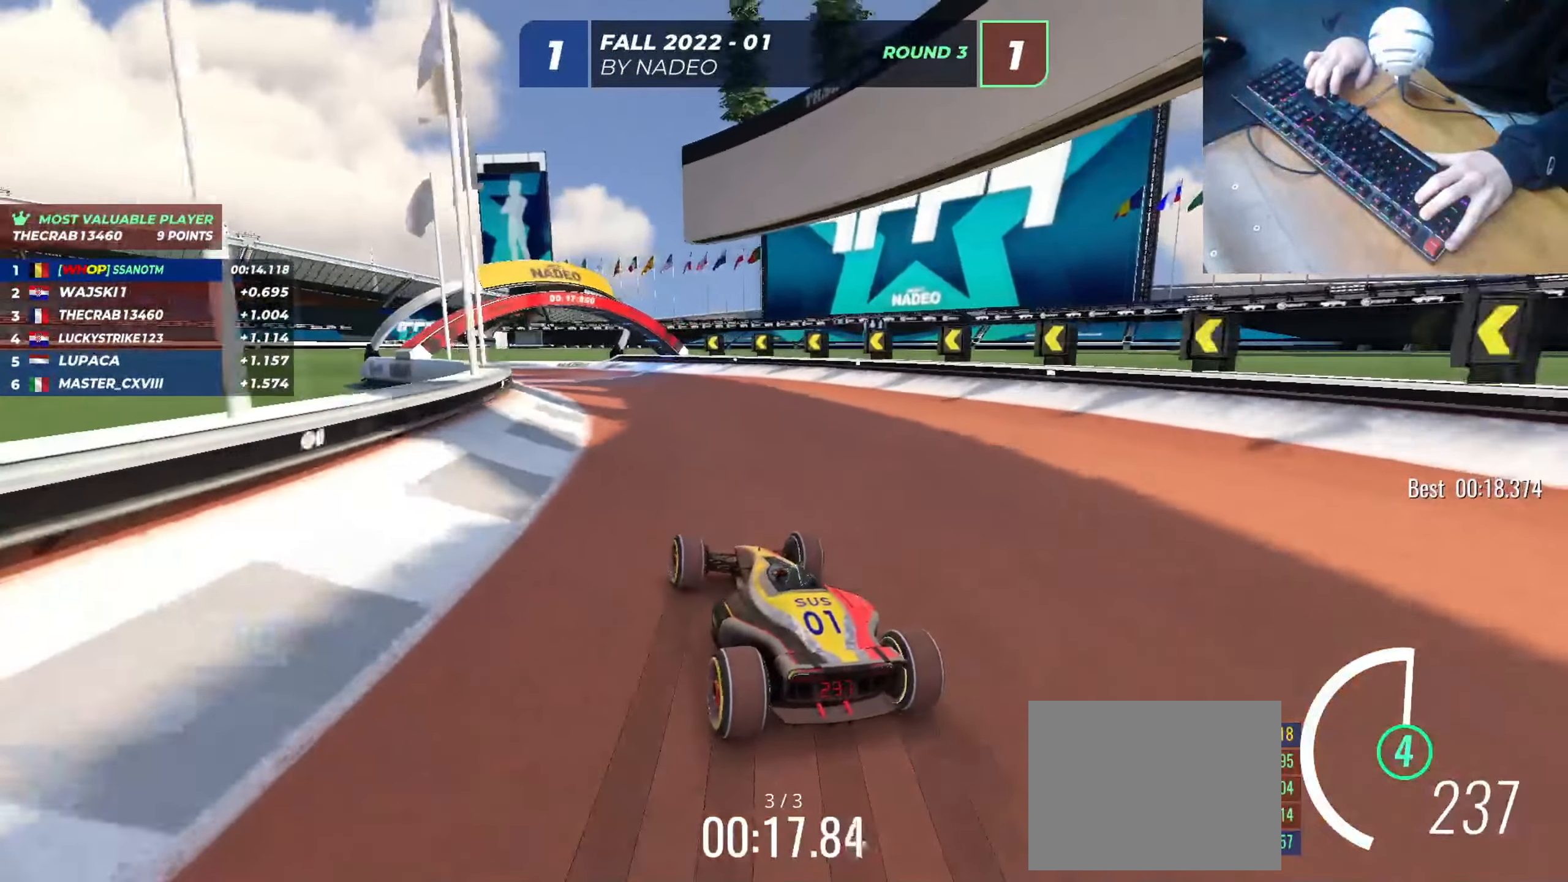
{"keys": ["left", "up"], "events": [[50, "left", "up"], [150, "left", "down"], [200, "left", "up"], [317, "left", "down"], [401, "left", "up"], [501, "left", "down"]]}
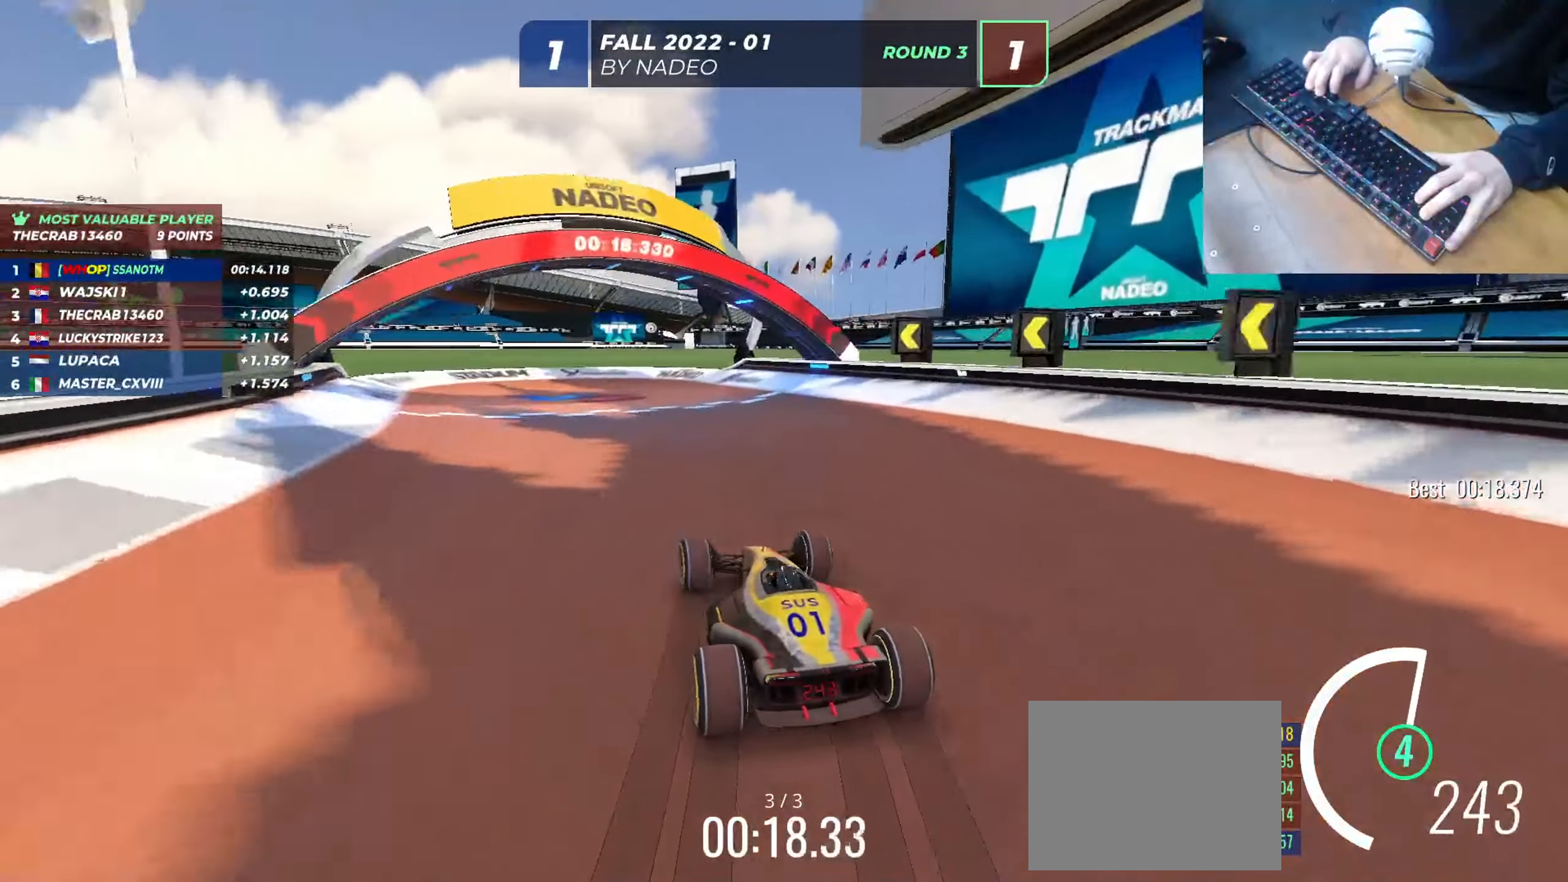
{"keys": ["up"], "events": [[67, "left", "up"], [167, "left", "down"], [267, "left", "up"]]}
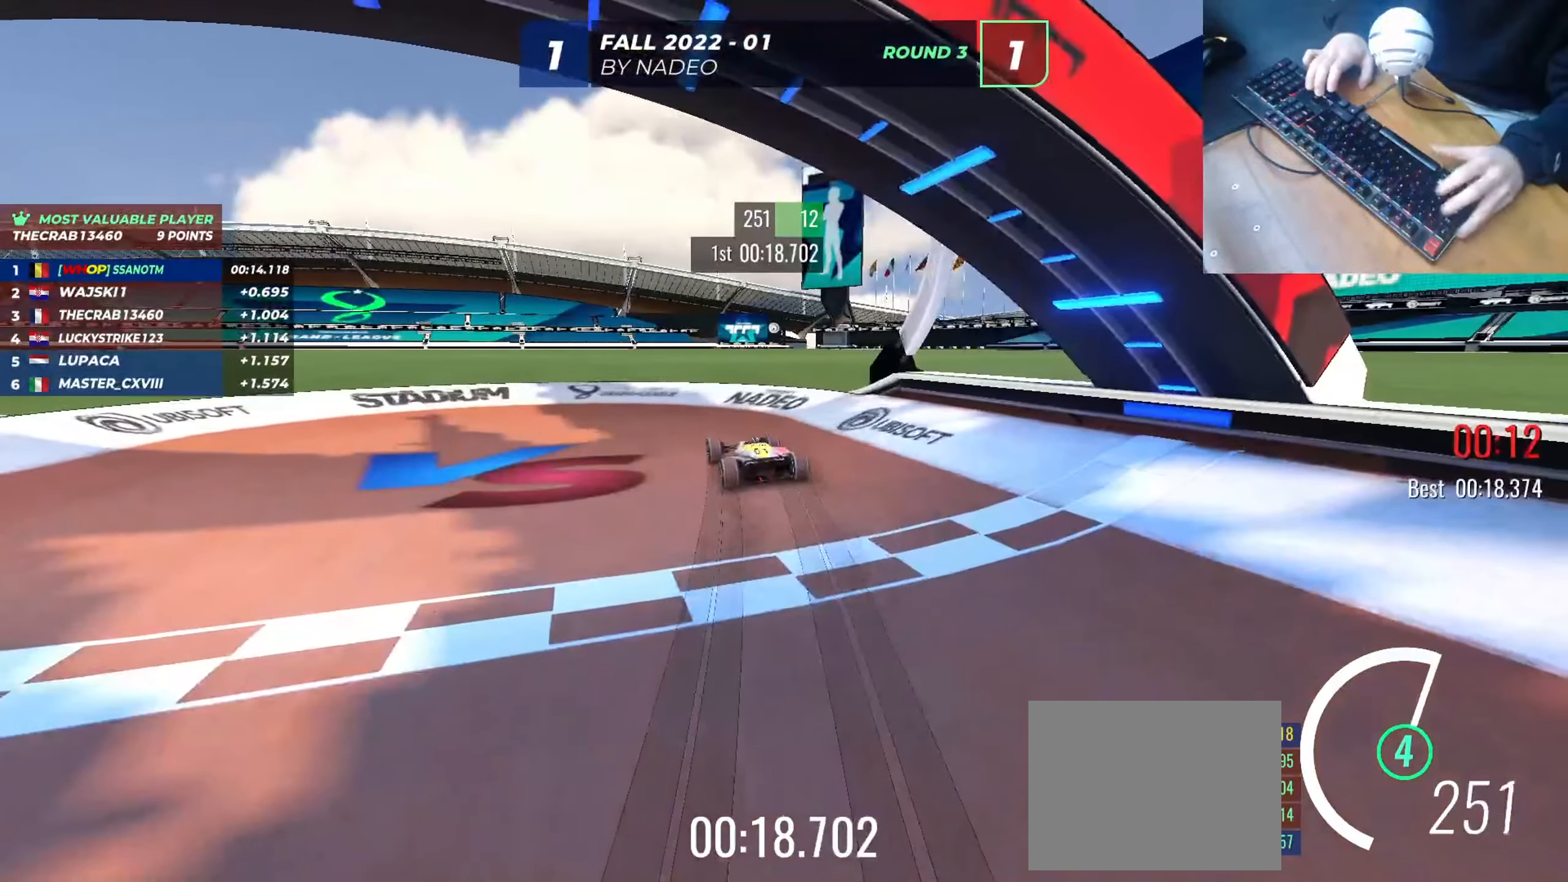
{"keys": [], "events": [[501, "up", "up"]]}
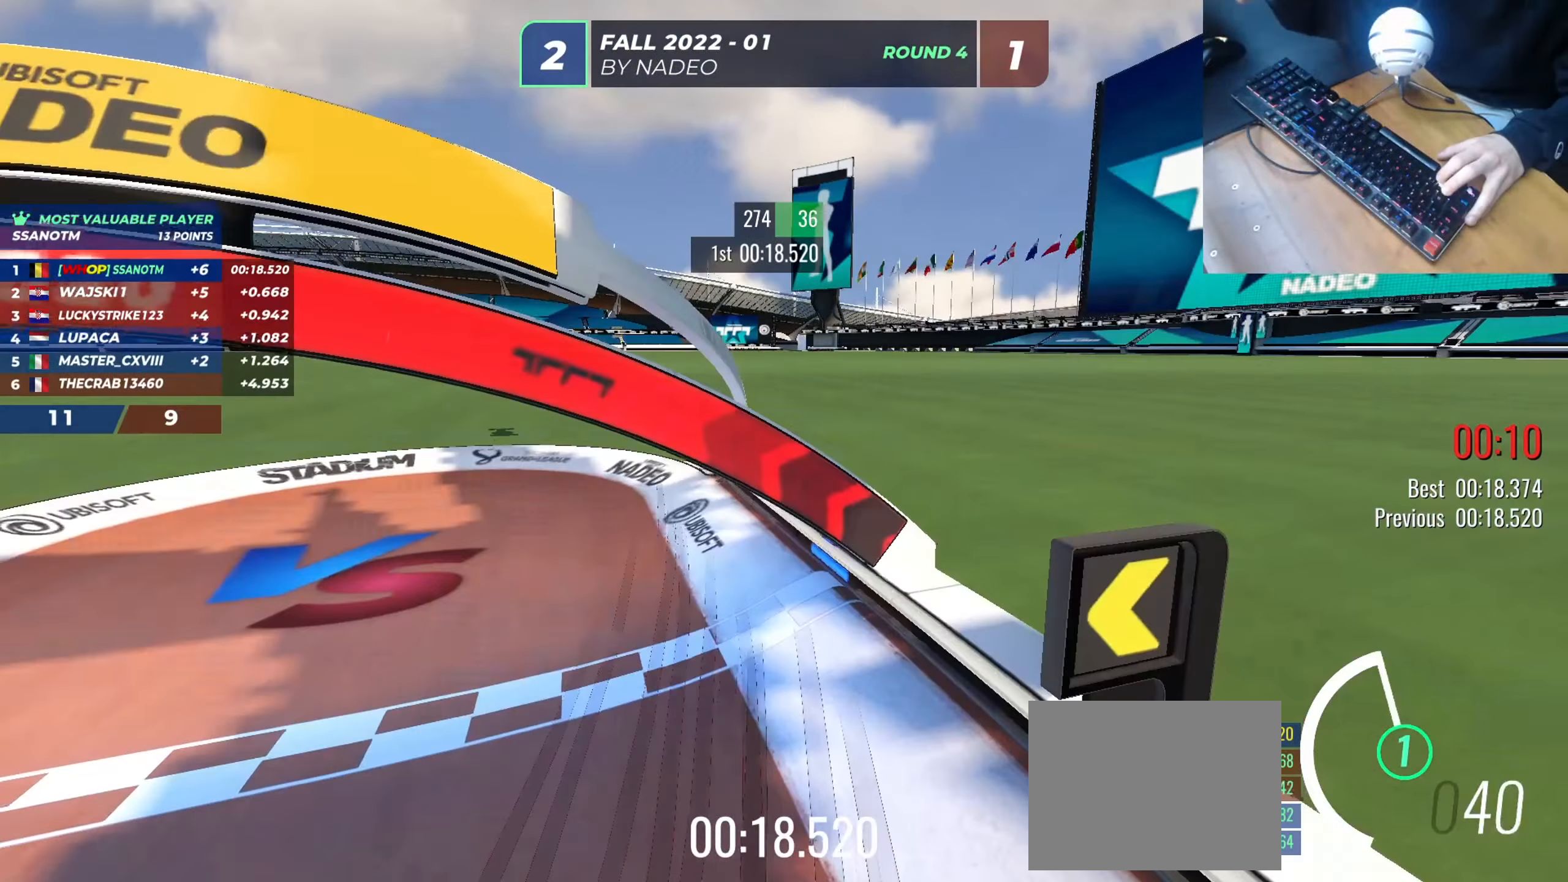
{"keys": [], "events": []}
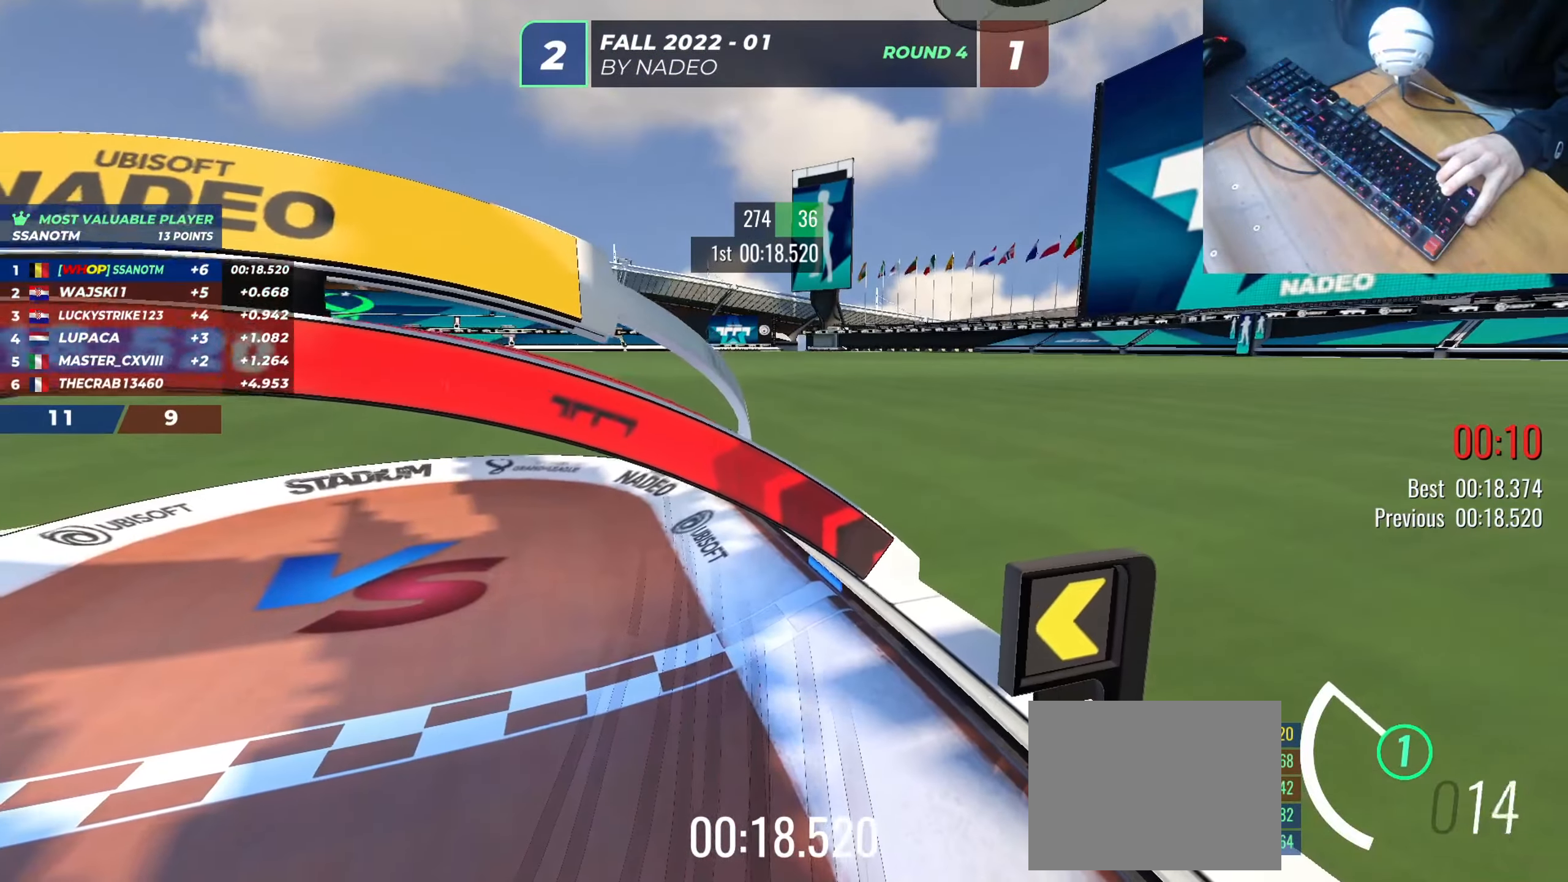
{"keys": [], "events": []}